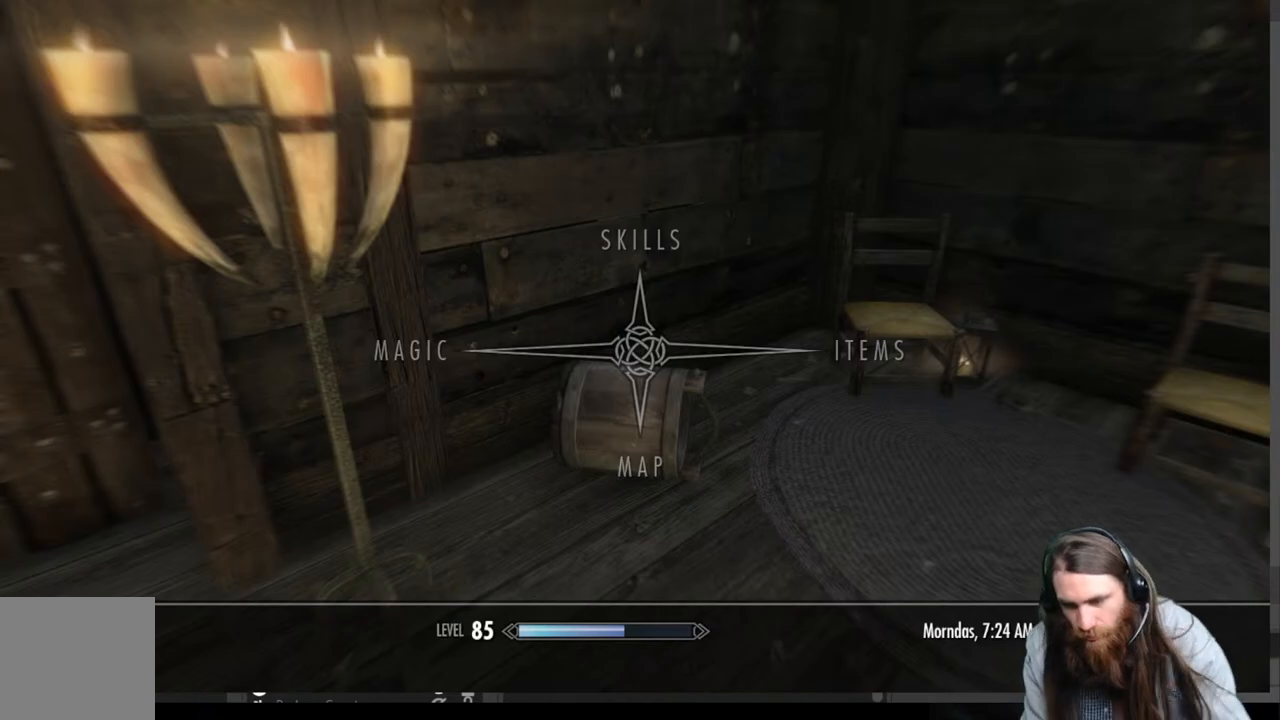
Gameplay with a controller (Xbox layout); each line is a JSON object with the inputs held at the frame after it. "events" lists button and stick changes between this image and that frame as [ms after this image, input, new state], when the widget could be followed in between.
{"buttons": [], "left_stick": "center", "right_stick": "center", "events": [[17, "B", "down"], [150, "B", "up"]]}
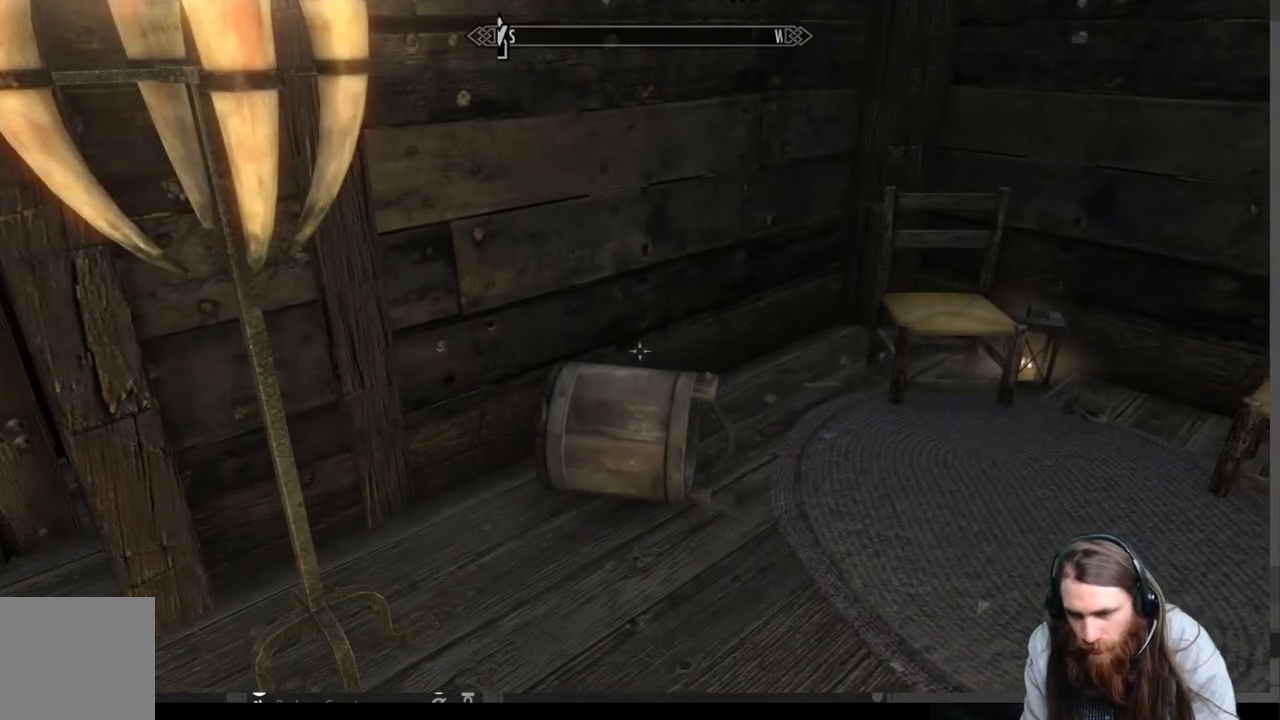
{"buttons": [], "left_stick": "center", "right_stick": "down-left", "events": [[317, "right_stick", "down-left"]]}
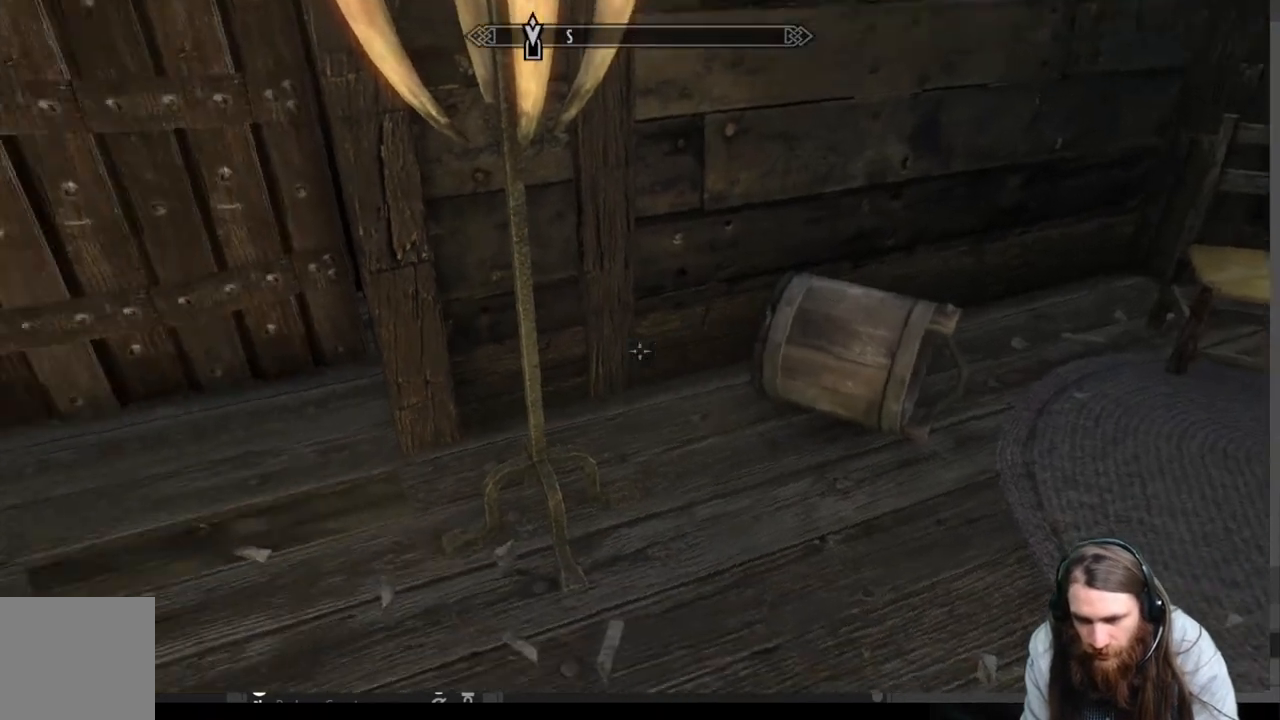
{"buttons": [], "left_stick": "center", "right_stick": "center", "events": [[83, "right_stick", "left"], [367, "right_stick", "center"]]}
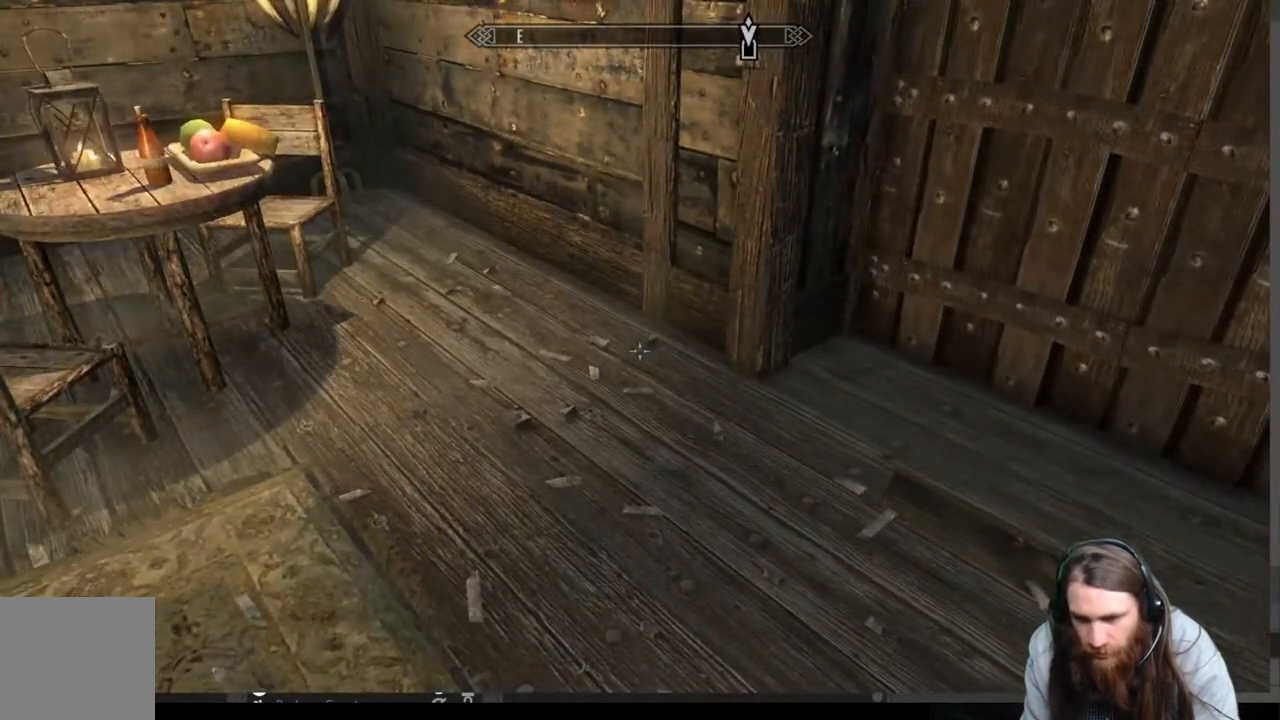
{"buttons": [], "left_stick": "up", "right_stick": "left", "events": [[67, "left_stick", "up"], [383, "right_stick", "left"]]}
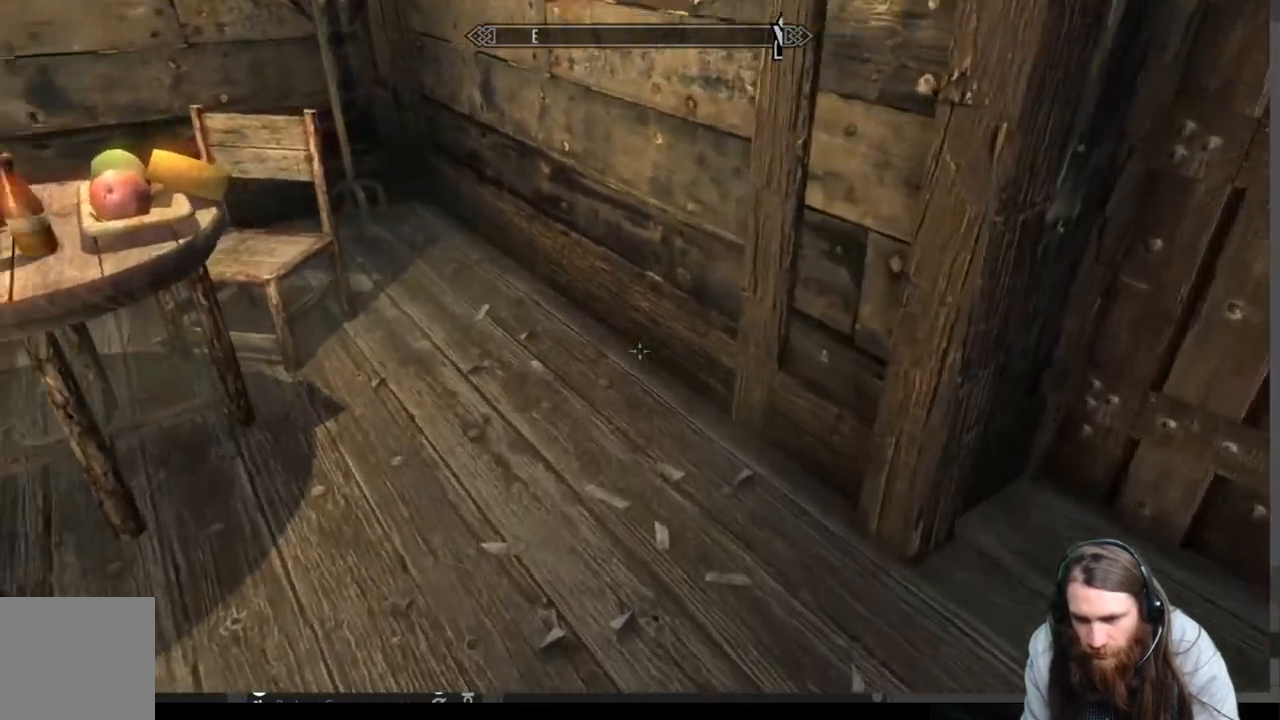
{"buttons": [], "left_stick": "center", "right_stick": "down", "events": [[100, "left_stick", "center"], [100, "right_stick", "center"], [200, "left_stick", "up-right"], [217, "right_stick", "down"], [400, "left_stick", "center"]]}
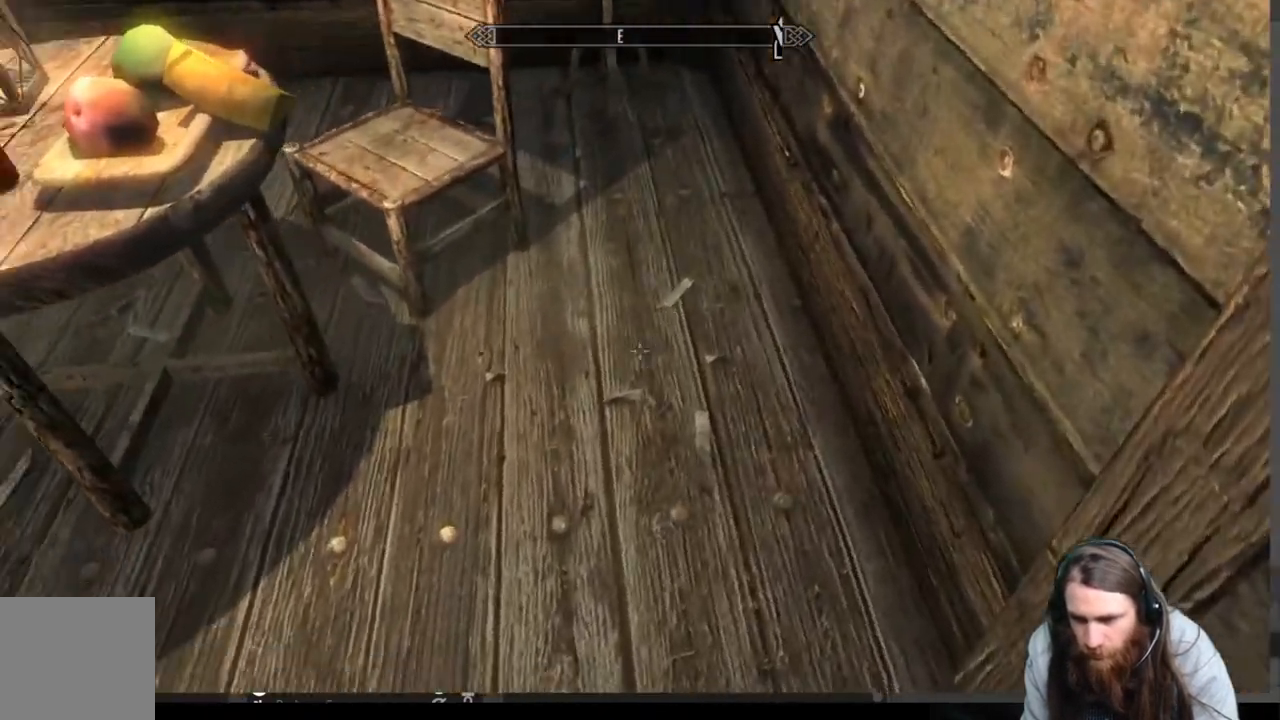
{"buttons": [], "left_stick": "center", "right_stick": "center", "events": [[50, "right_stick", "center"], [167, "left_stick", "up-right"], [433, "left_stick", "center"]]}
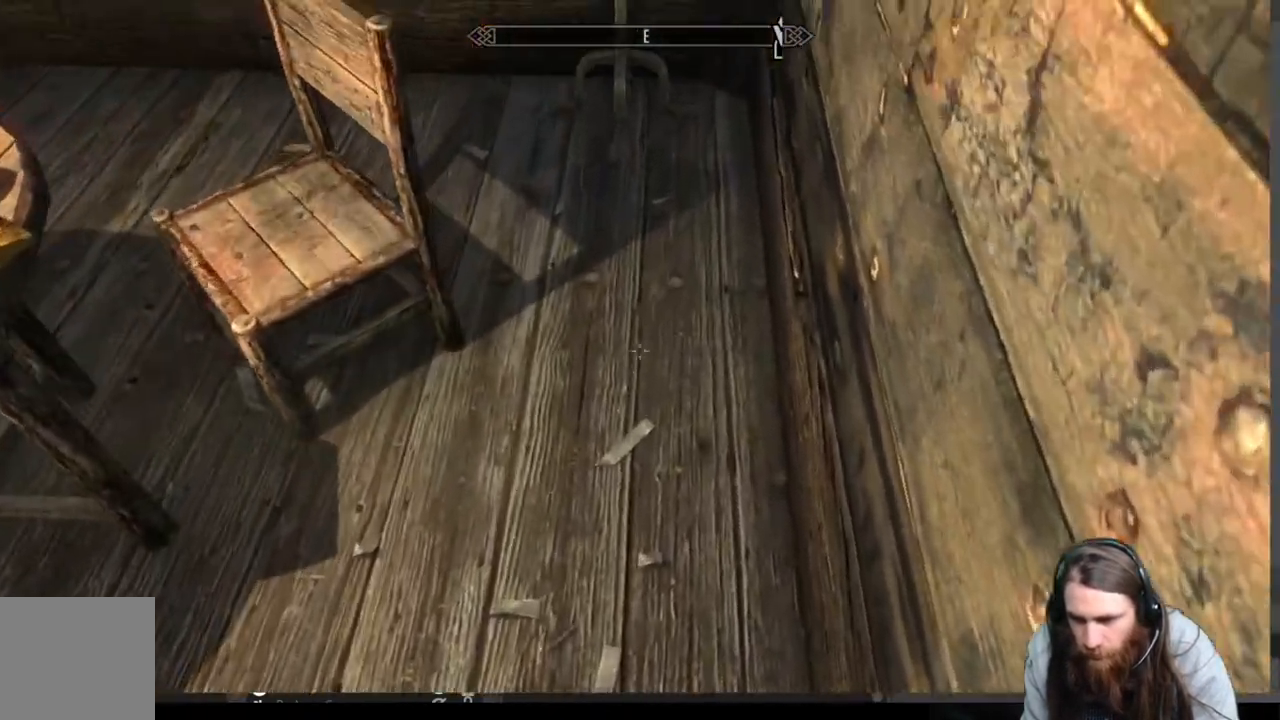
{"buttons": [], "left_stick": "center", "right_stick": "up-left", "events": [[267, "right_stick", "up-left"]]}
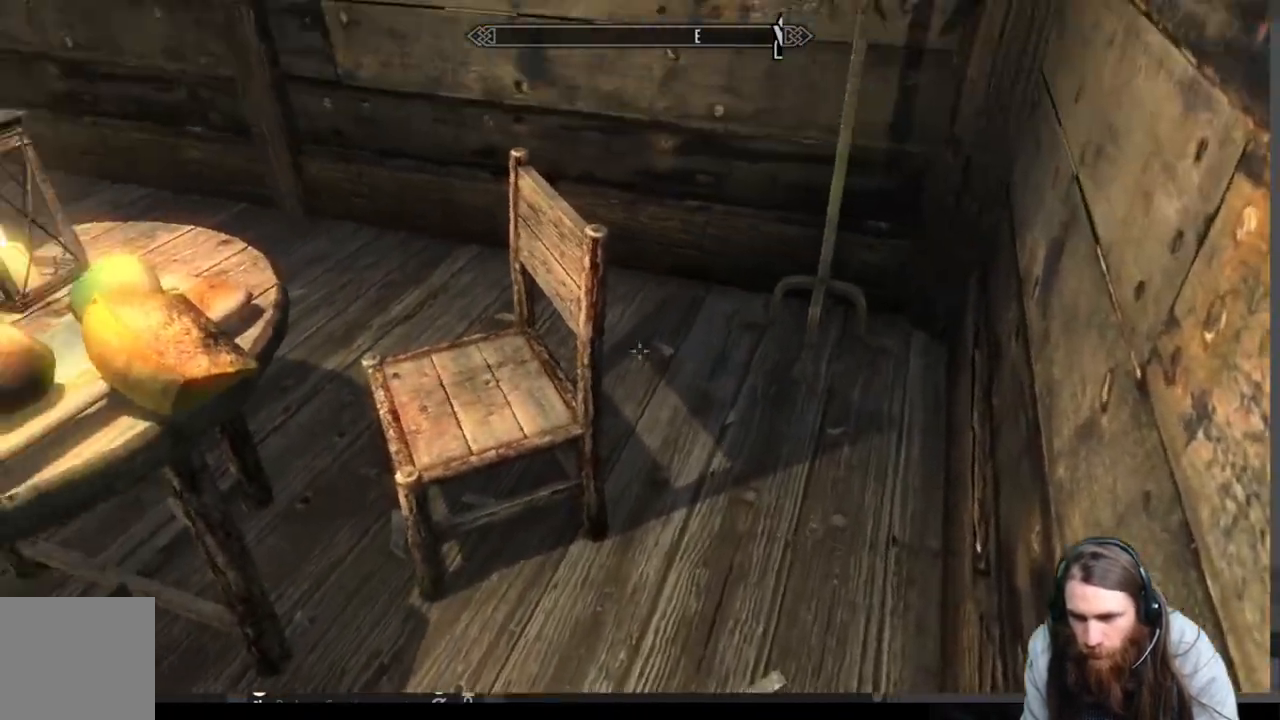
{"buttons": [], "left_stick": "up-right", "right_stick": "center", "events": [[50, "right_stick", "center"], [200, "right_stick", "left"], [333, "left_stick", "up-right"], [433, "right_stick", "center"]]}
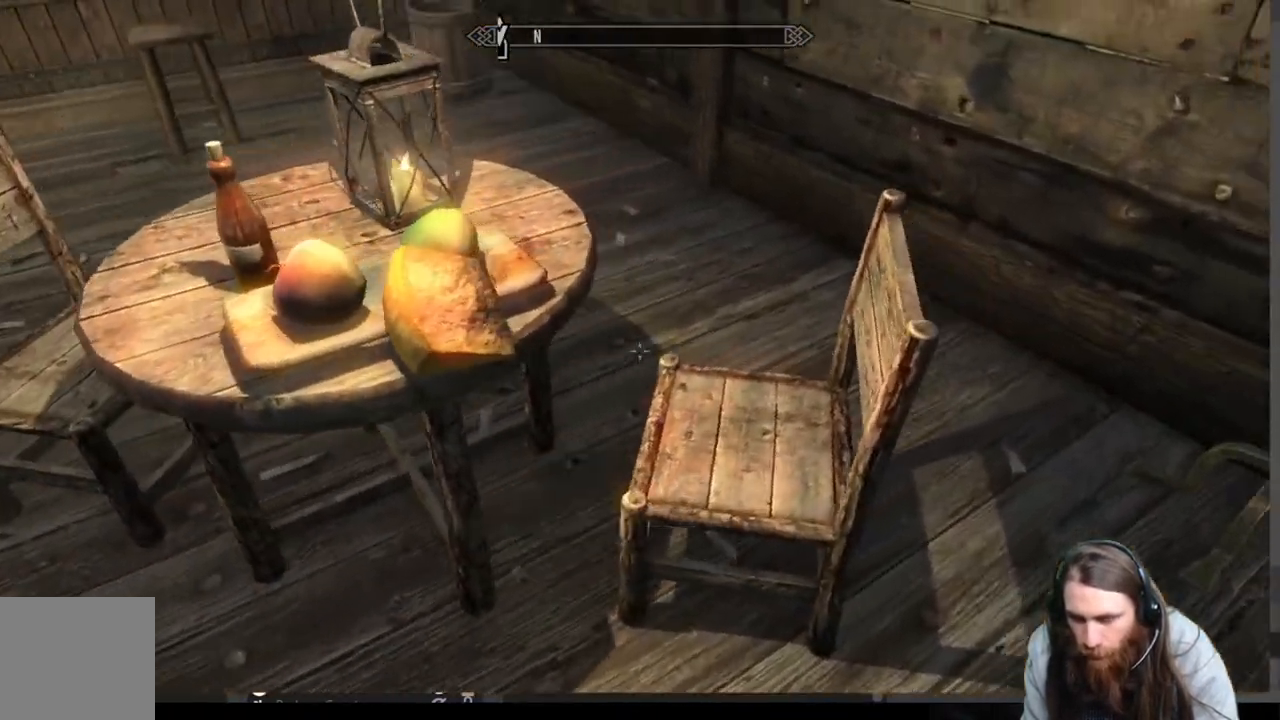
{"buttons": [], "left_stick": "down-left", "right_stick": "center", "events": [[17, "left_stick", "center"], [117, "right_stick", "down-left"], [267, "right_stick", "center"], [383, "left_stick", "down"], [500, "left_stick", "down-left"]]}
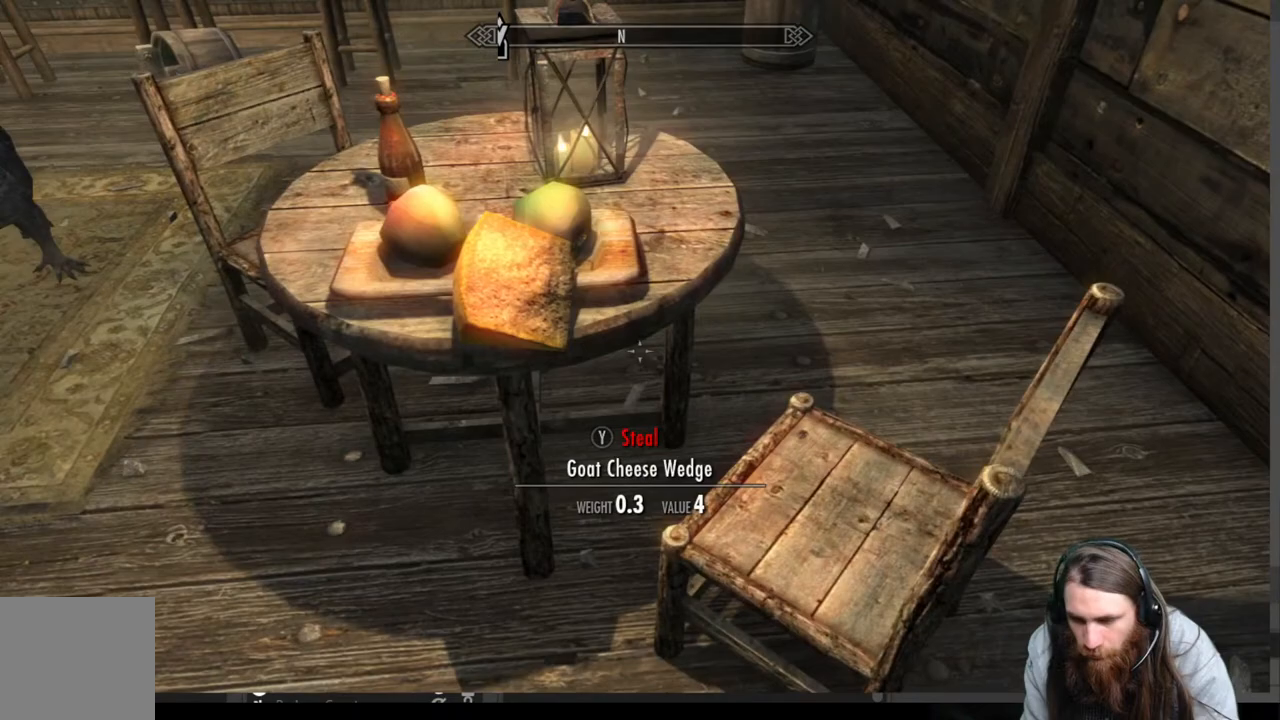
{"buttons": [], "left_stick": "down-right", "right_stick": "center", "events": [[67, "right_stick", "right"], [117, "left_stick", "left"], [267, "left_stick", "down-left"], [300, "right_stick", "center"], [367, "L3", "down"], [367, "left_stick", "center"], [417, "left_stick", "down-right"], [450, "L3", "up"]]}
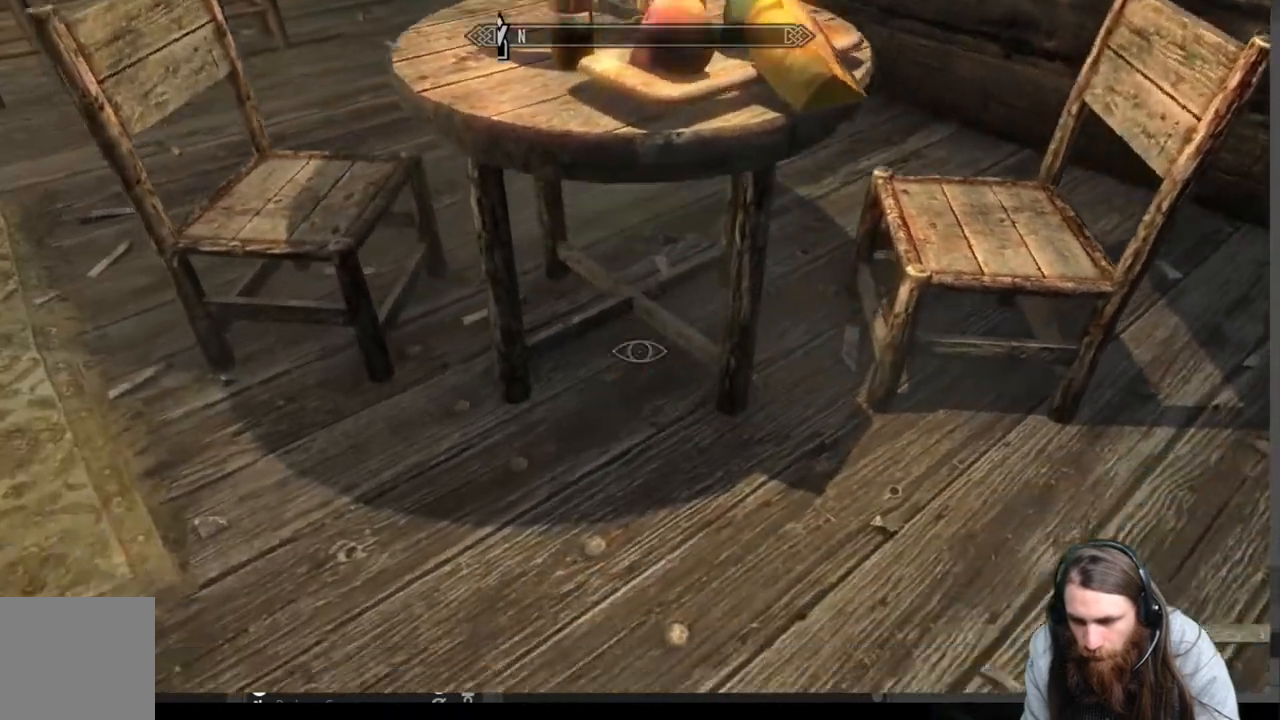
{"buttons": [], "left_stick": "center", "right_stick": "center", "events": [[17, "left_stick", "right"], [67, "right_stick", "up"], [217, "right_stick", "center"], [250, "left_stick", "center"]]}
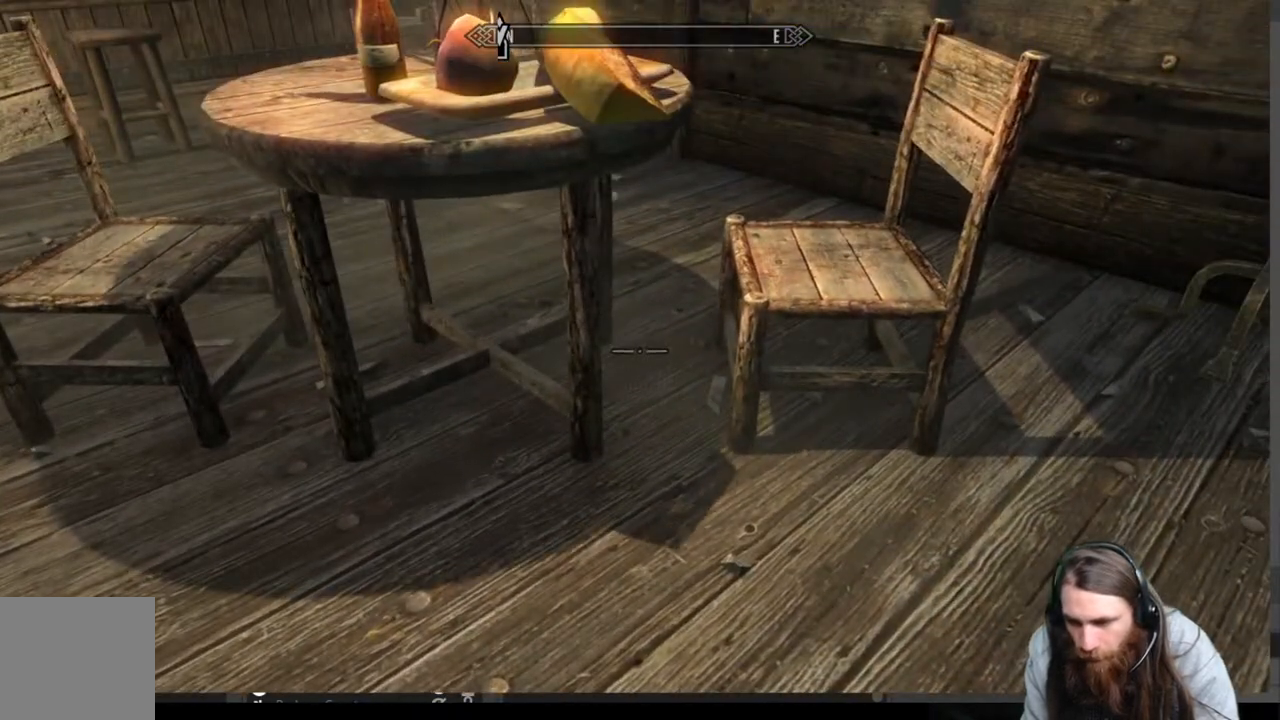
{"buttons": [], "left_stick": "left", "right_stick": "center", "events": [[333, "left_stick", "left"]]}
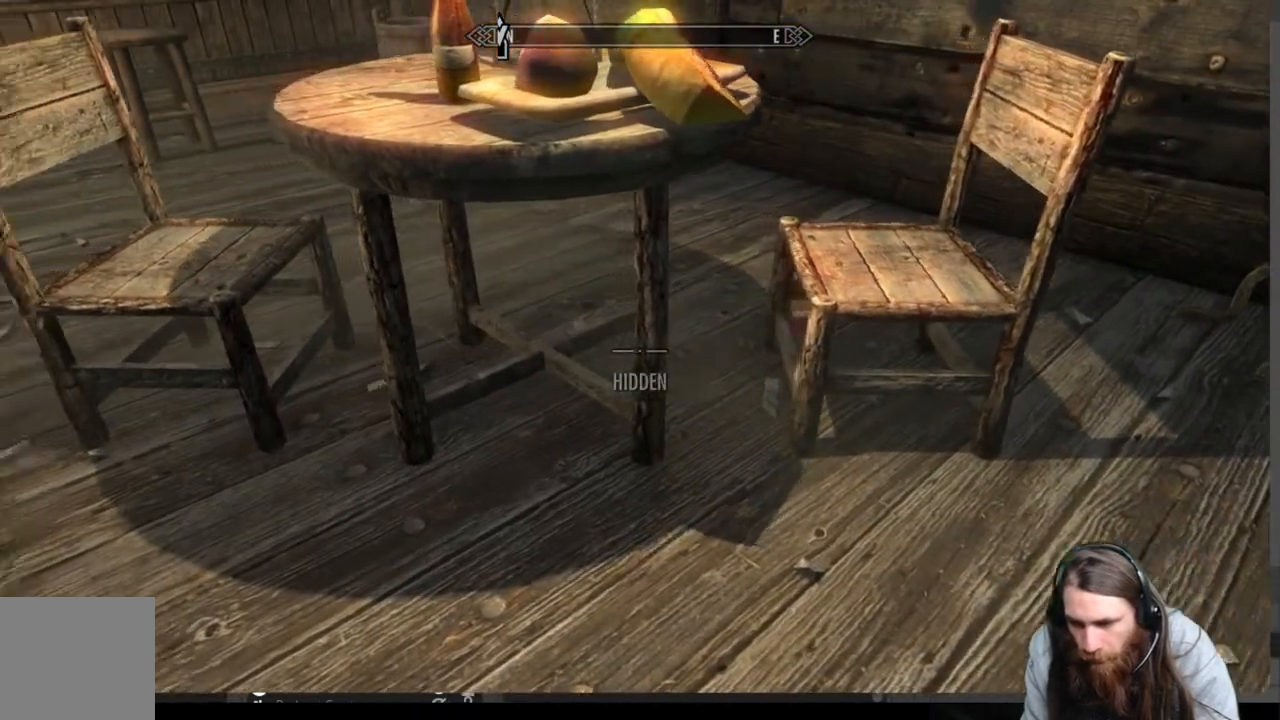
{"buttons": [], "left_stick": "left", "right_stick": "center", "events": [[100, "left_stick", "center"], [283, "left_stick", "left"]]}
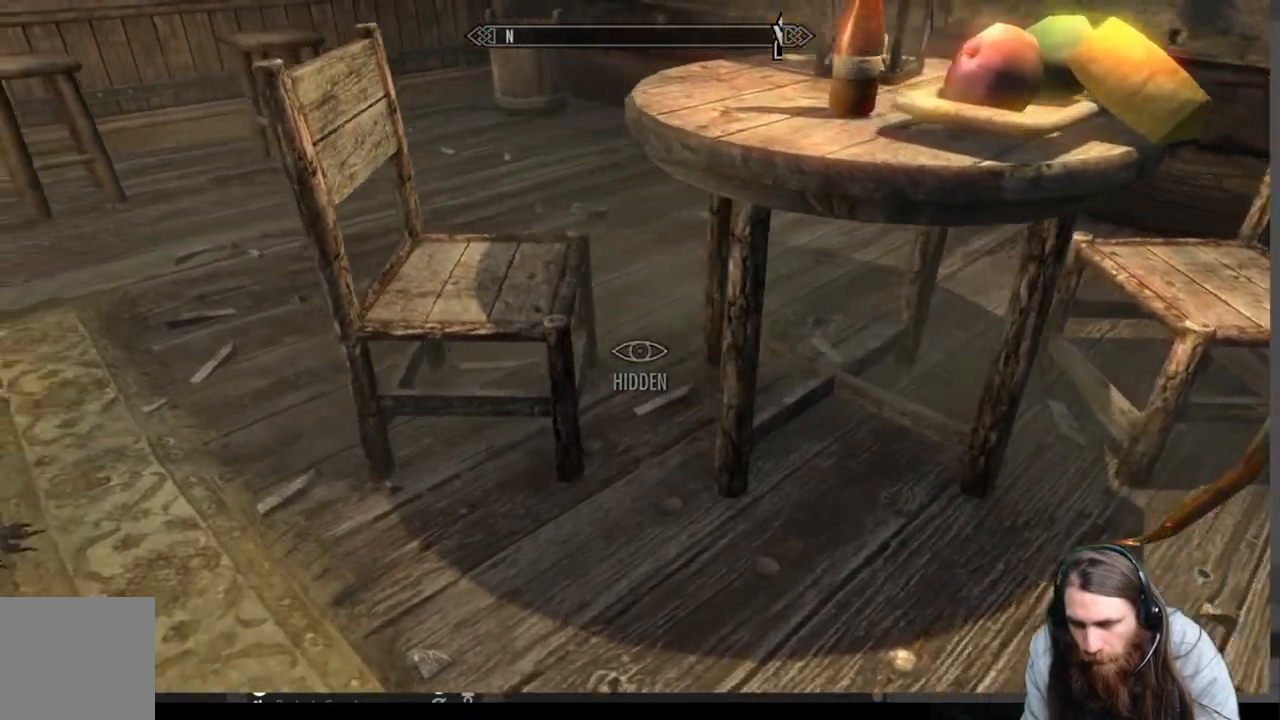
{"buttons": [], "left_stick": "left", "right_stick": "right", "events": [[267, "right_stick", "right"], [383, "left_stick", "down-left"], [500, "left_stick", "left"]]}
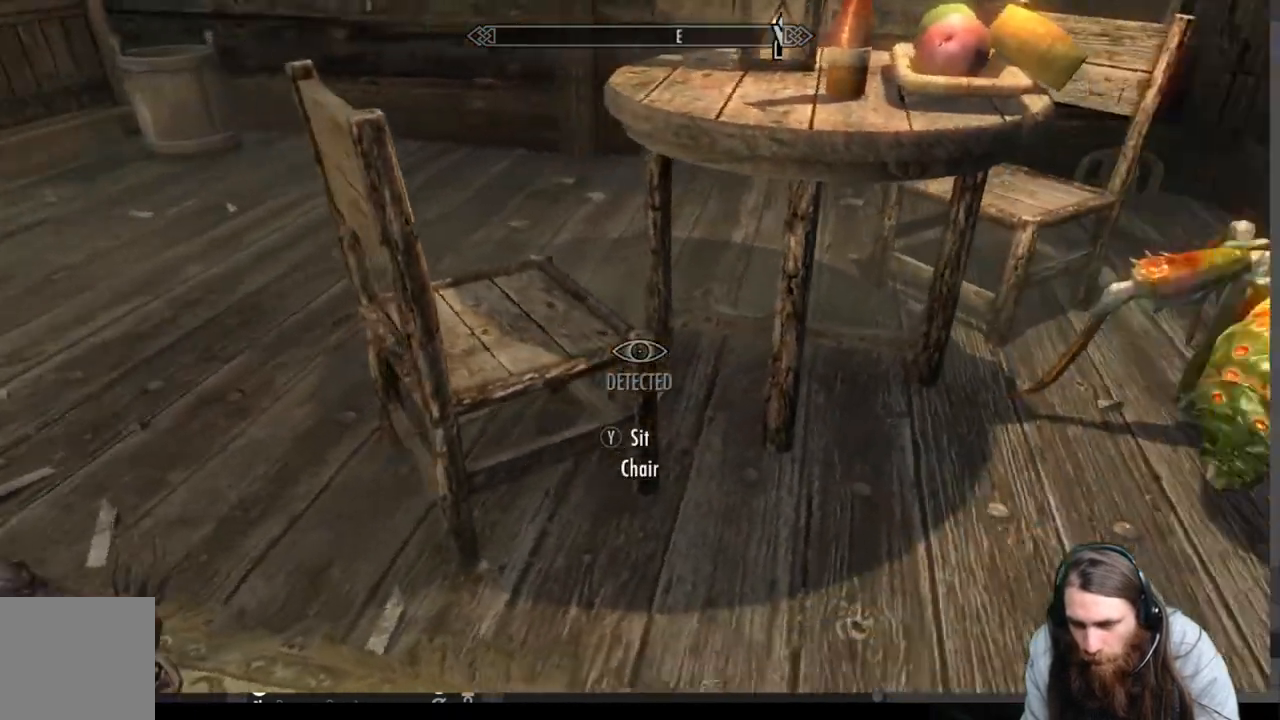
{"buttons": [], "left_stick": "down", "right_stick": "down-right", "events": [[83, "right_stick", "center"], [117, "left_stick", "center"], [183, "left_stick", "down"], [217, "right_stick", "down-right"]]}
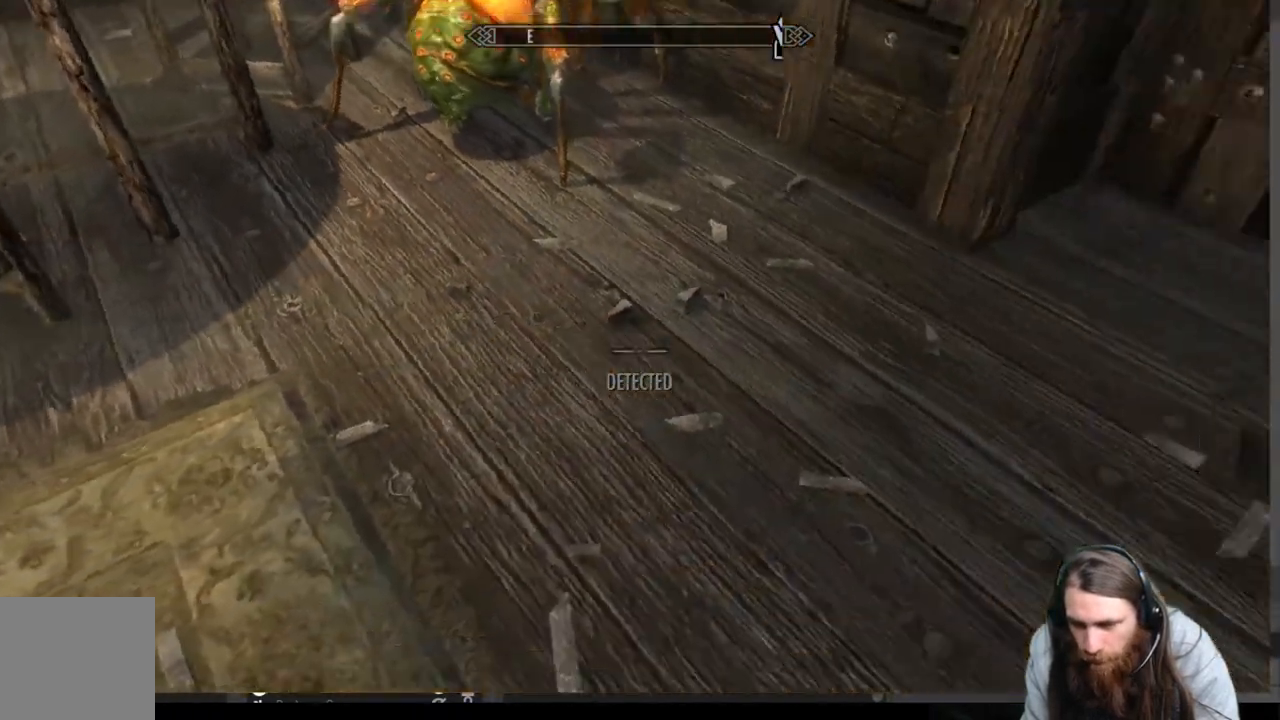
{"buttons": [], "left_stick": "center", "right_stick": "center", "events": [[83, "right_stick", "right"], [183, "left_stick", "center"], [183, "right_stick", "center"]]}
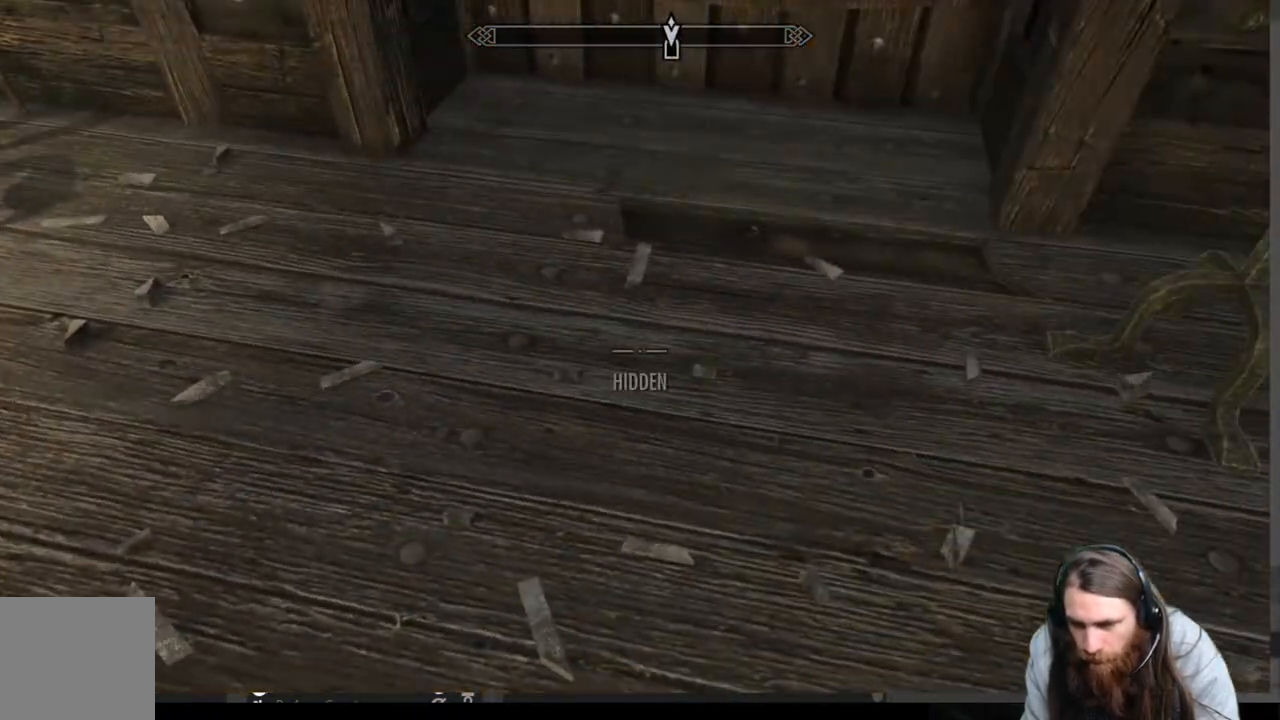
{"buttons": [], "left_stick": "up-left", "right_stick": "down", "events": [[50, "left_stick", "up"], [50, "right_stick", "up-right"], [183, "right_stick", "center"], [267, "left_stick", "center"], [417, "left_stick", "up-left"], [450, "right_stick", "down"]]}
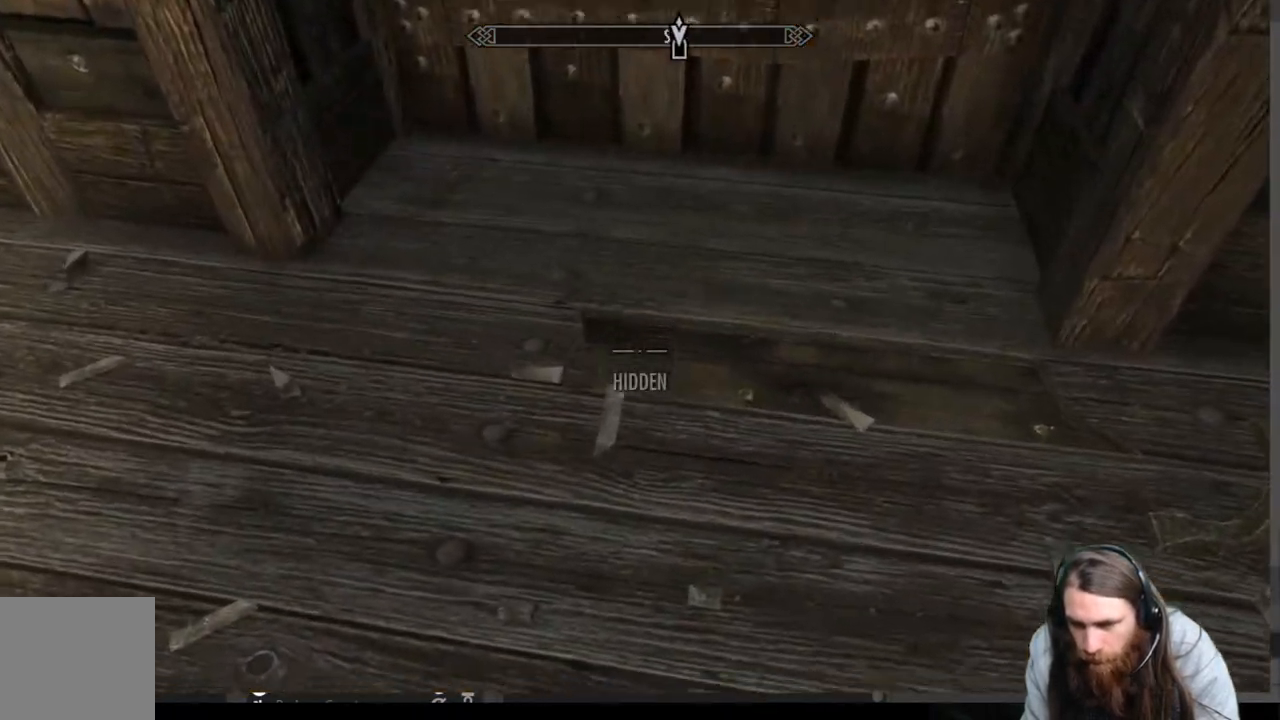
{"buttons": [], "left_stick": "up-left", "right_stick": "down", "events": [[17, "left_stick", "up"], [150, "left_stick", "up-right"], [267, "left_stick", "right"], [450, "left_stick", "up-left"]]}
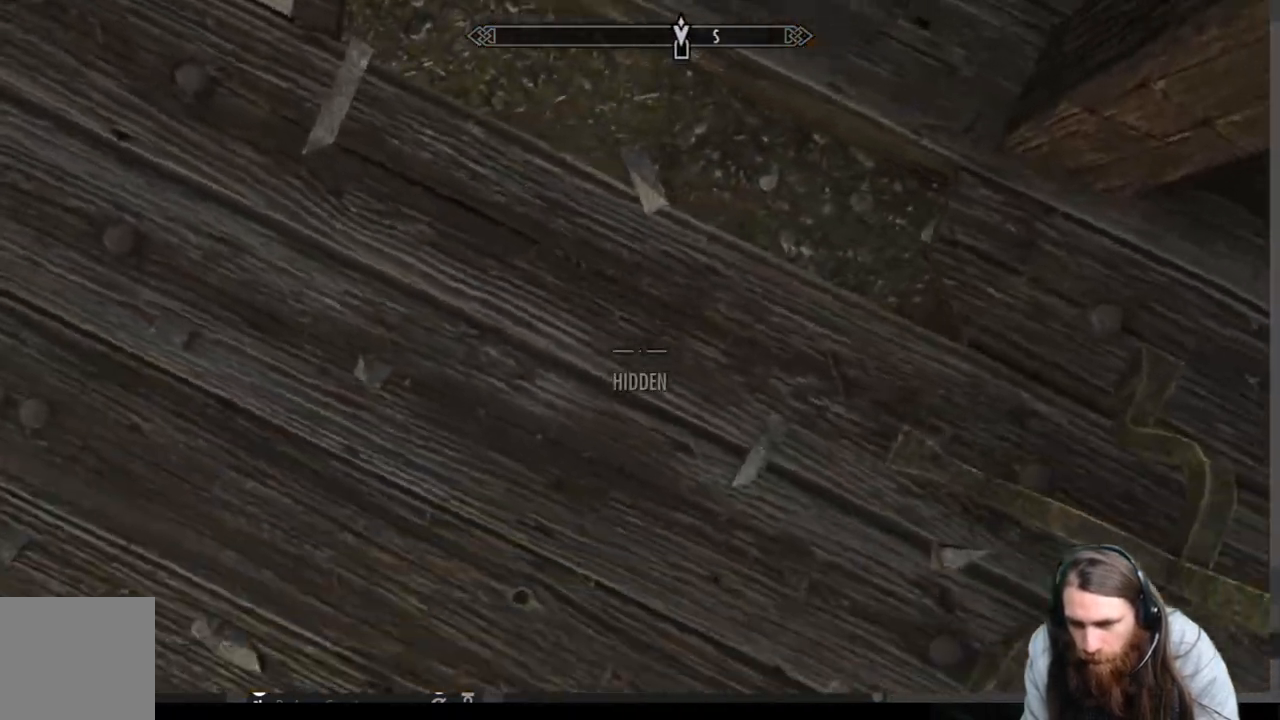
{"buttons": [], "left_stick": "right", "right_stick": "up-left", "events": [[17, "right_stick", "center"], [83, "left_stick", "center"], [167, "left_stick", "right"], [200, "right_stick", "left"], [500, "right_stick", "up-left"]]}
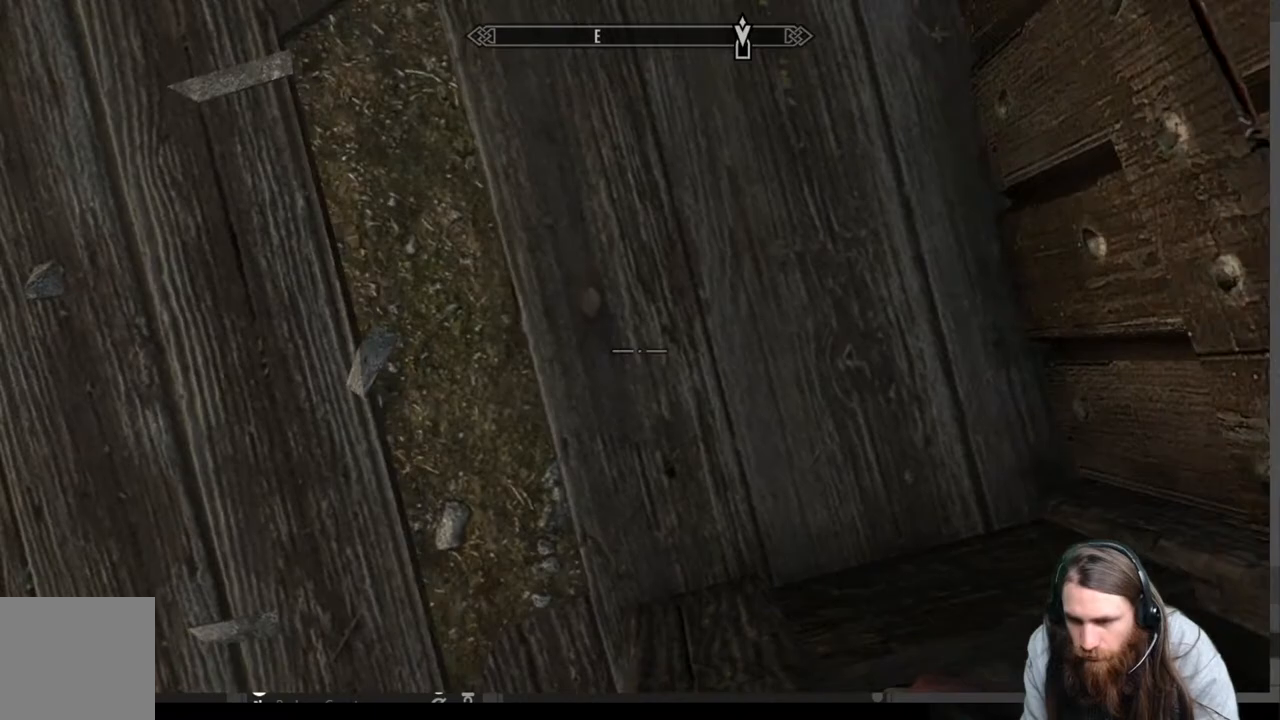
{"buttons": [], "left_stick": "center", "right_stick": "up-left", "events": [[33, "left_stick", "center"], [117, "right_stick", "center"], [267, "right_stick", "up-left"]]}
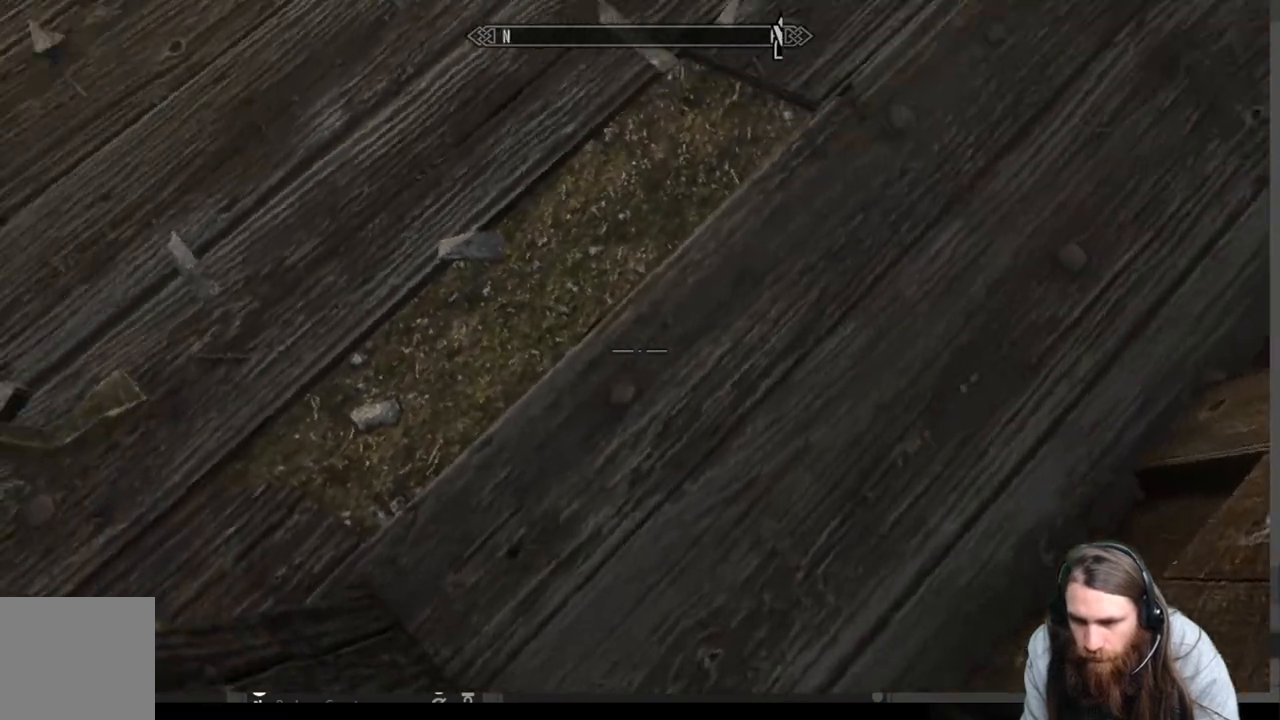
{"buttons": [], "left_stick": "center", "right_stick": "center", "events": [[317, "right_stick", "center"]]}
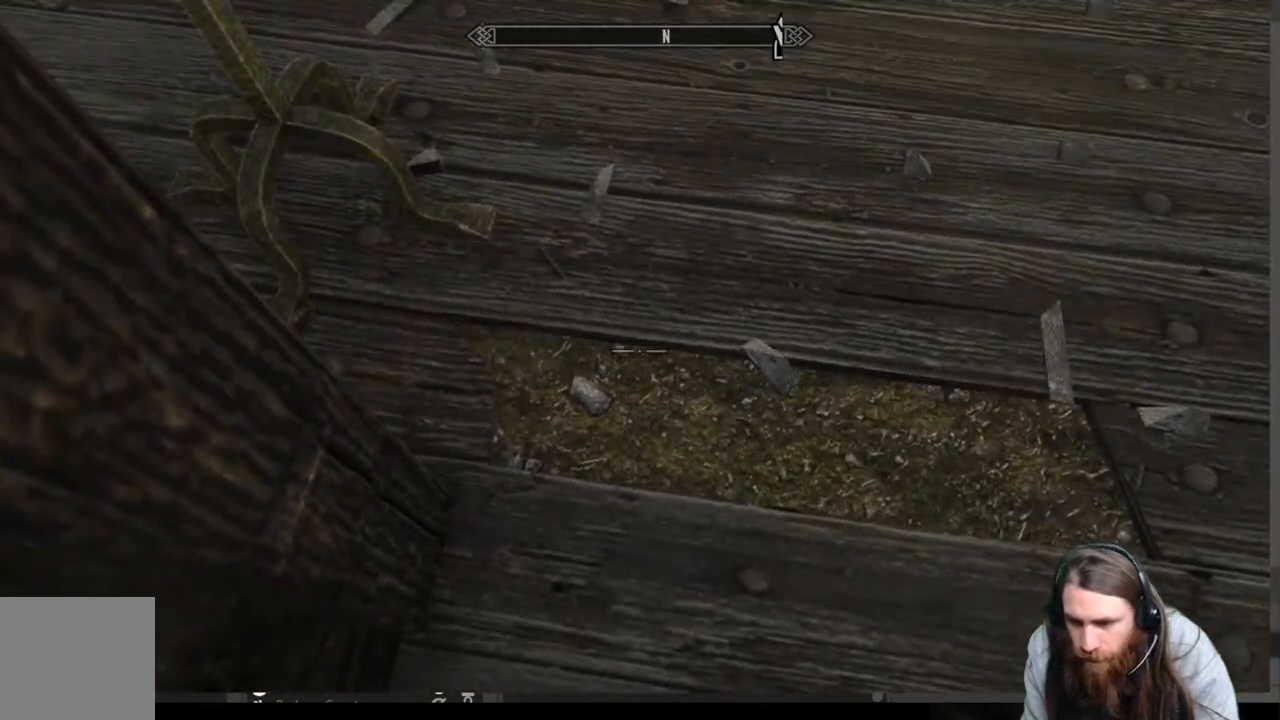
{"buttons": [], "left_stick": "center", "right_stick": "center", "events": [[267, "right_stick", "right"], [483, "right_stick", "center"]]}
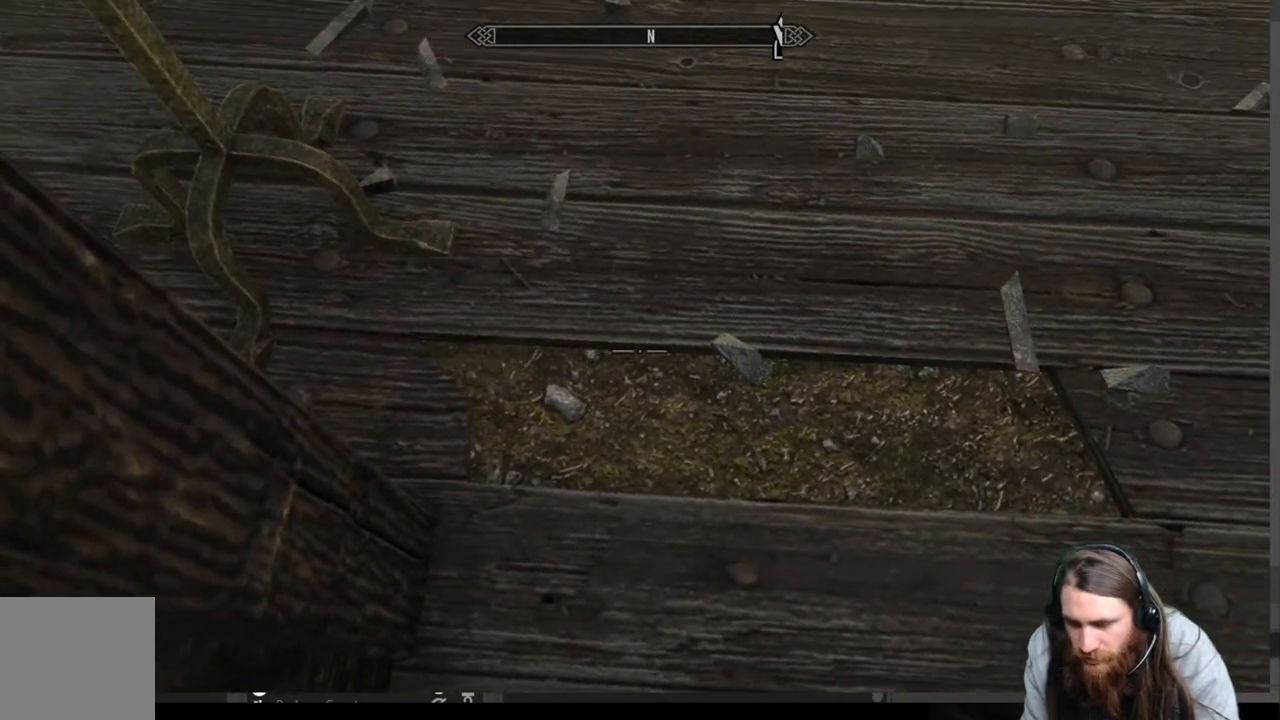
{"buttons": [], "left_stick": "center", "right_stick": "up-right", "events": [[100, "right_stick", "up-right"], [133, "left_stick", "down-left"], [500, "left_stick", "center"]]}
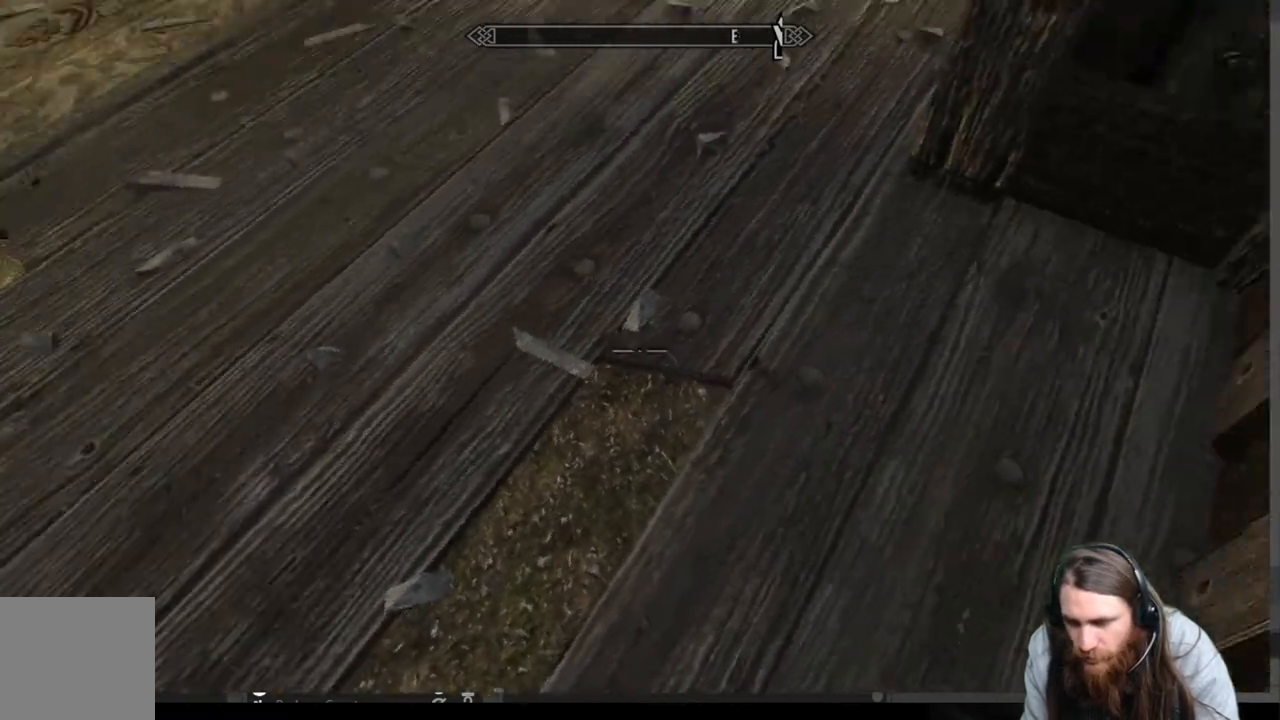
{"buttons": [], "left_stick": "down", "right_stick": "center", "events": [[50, "right_stick", "center"], [133, "left_stick", "left"], [350, "right_stick", "down-right"], [383, "left_stick", "down"], [500, "right_stick", "center"]]}
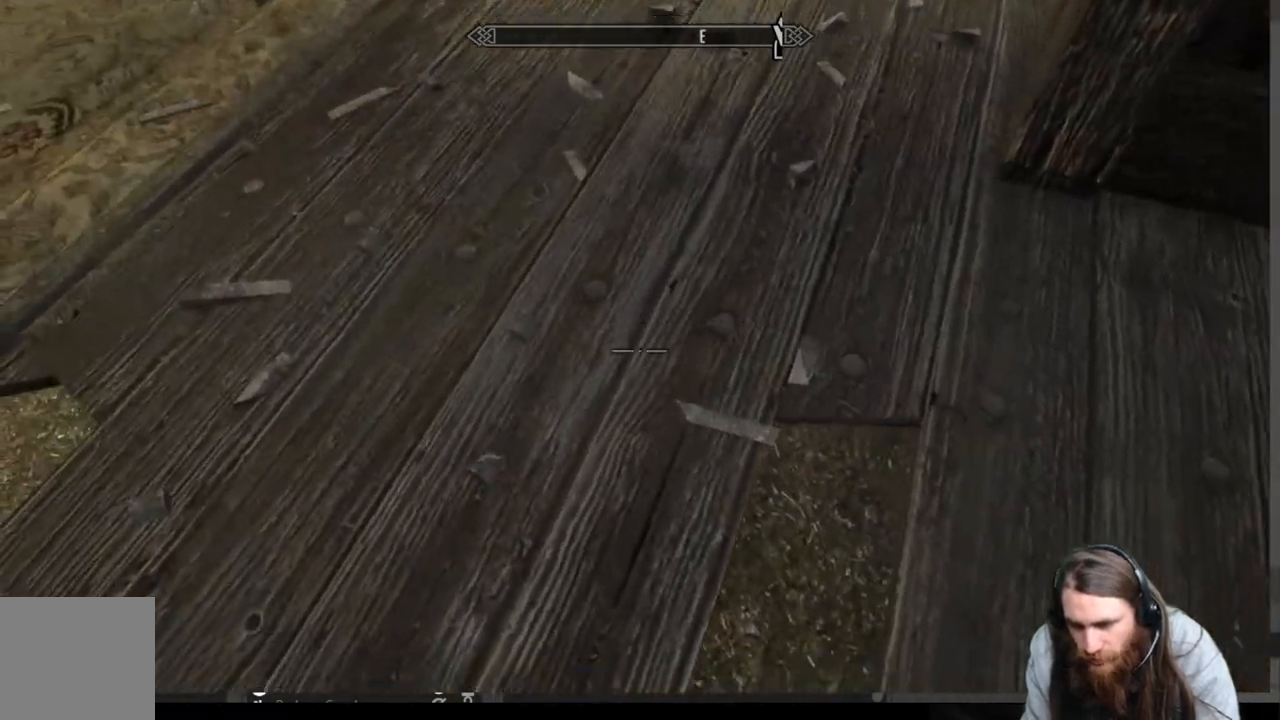
{"buttons": [], "left_stick": "left", "right_stick": "center", "events": [[150, "right_stick", "up"], [400, "right_stick", "center"], [417, "left_stick", "left"]]}
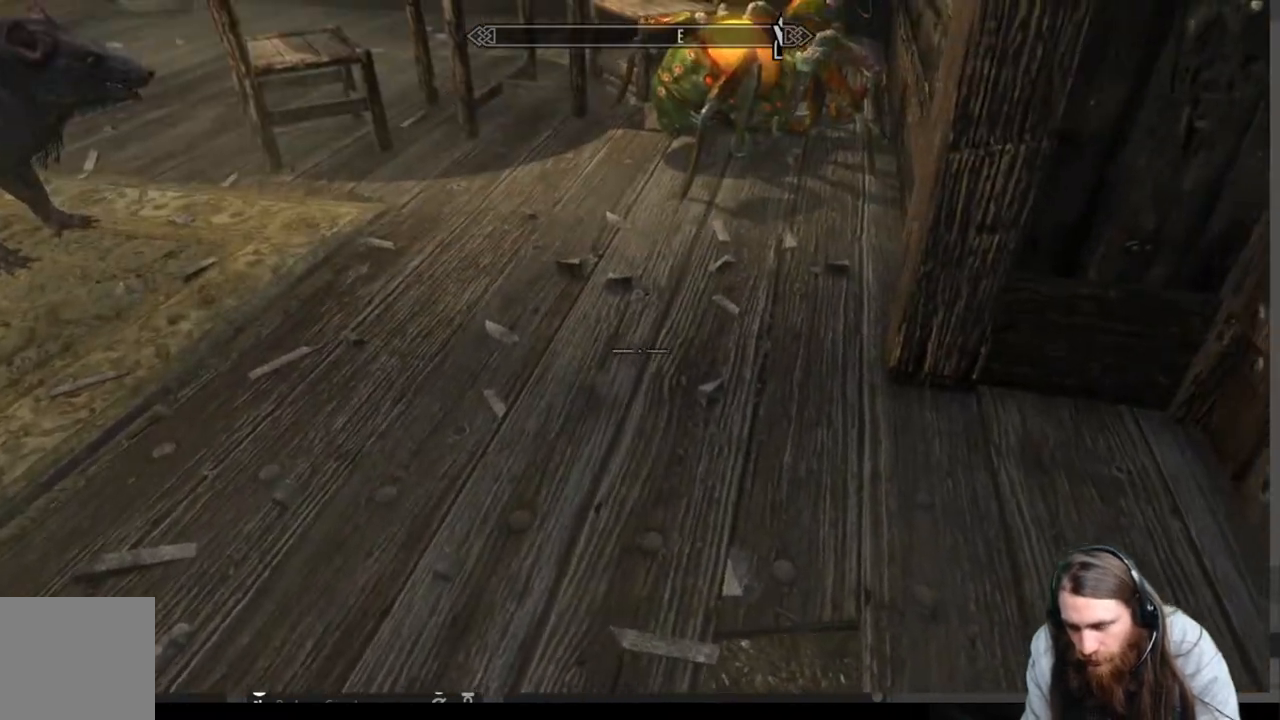
{"buttons": [], "left_stick": "down", "right_stick": "down", "events": [[67, "left_stick", "down"], [67, "right_stick", "right"], [167, "right_stick", "down-right"], [317, "right_stick", "center"], [467, "right_stick", "down"]]}
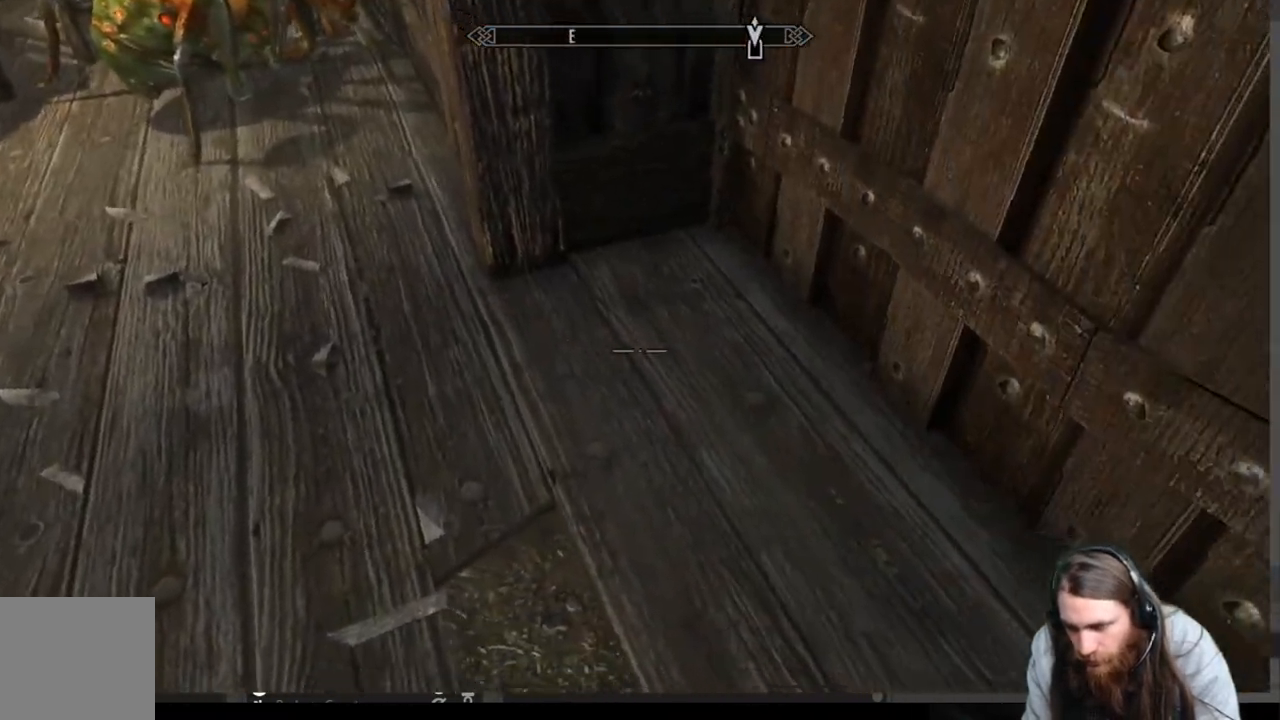
{"buttons": [], "left_stick": "center", "right_stick": "center", "events": [[83, "right_stick", "down-left"], [300, "right_stick", "center"], [333, "left_stick", "center"]]}
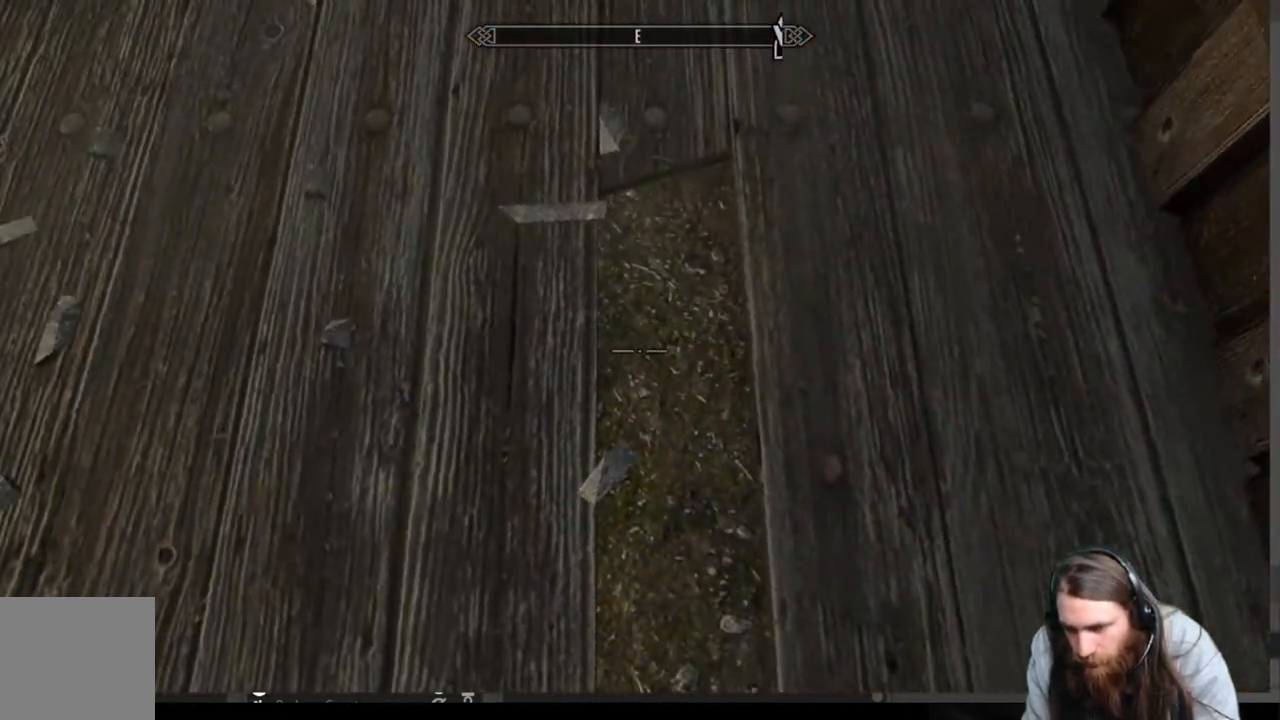
{"buttons": [], "left_stick": "right", "right_stick": "left", "events": [[183, "right_stick", "left"], [233, "left_stick", "up-right"], [350, "left_stick", "right"]]}
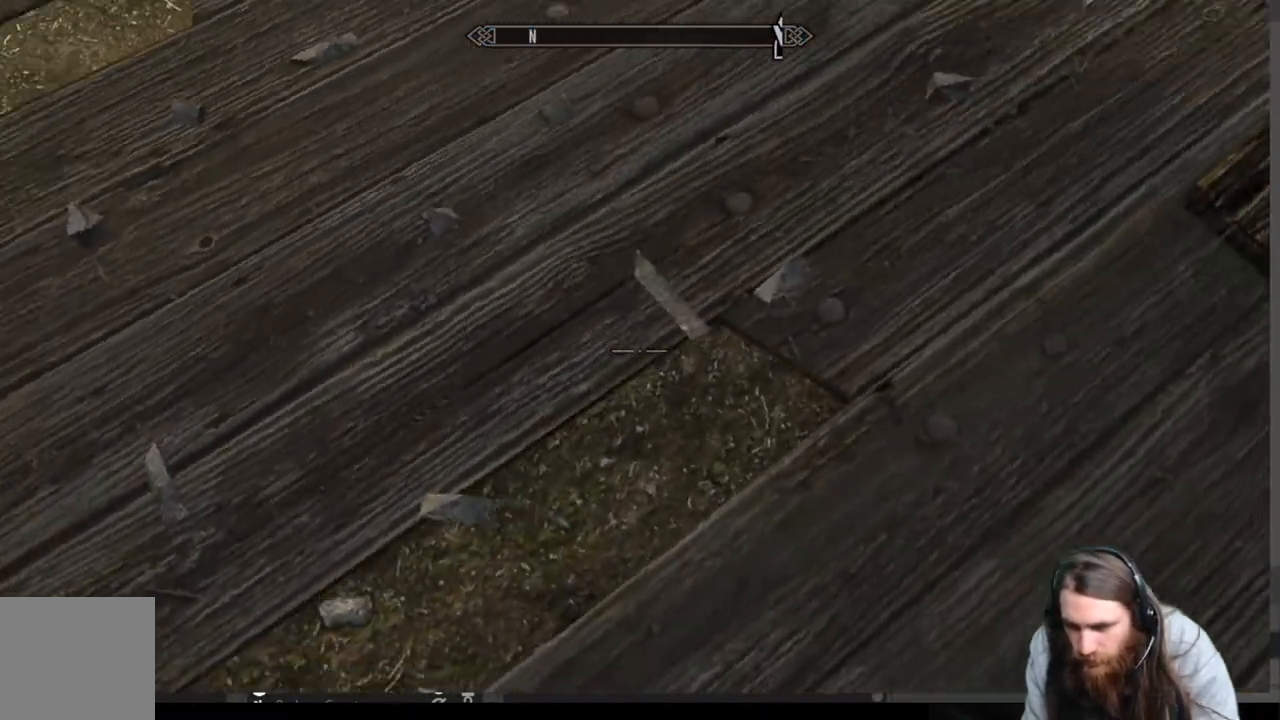
{"buttons": [], "left_stick": "center", "right_stick": "up-left", "events": [[183, "left_stick", "center"], [300, "right_stick", "up-left"]]}
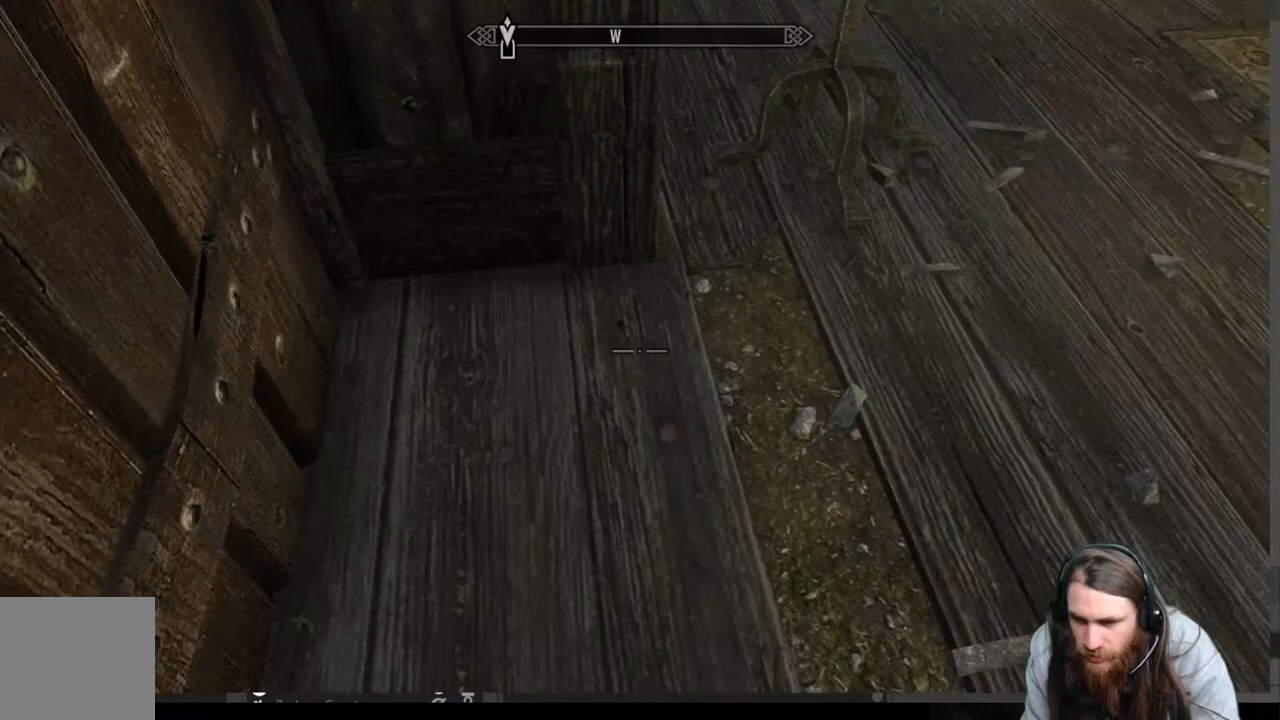
{"buttons": [], "left_stick": "center", "right_stick": "center", "events": [[33, "right_stick", "center"], [200, "left_stick", "right"], [383, "left_stick", "center"]]}